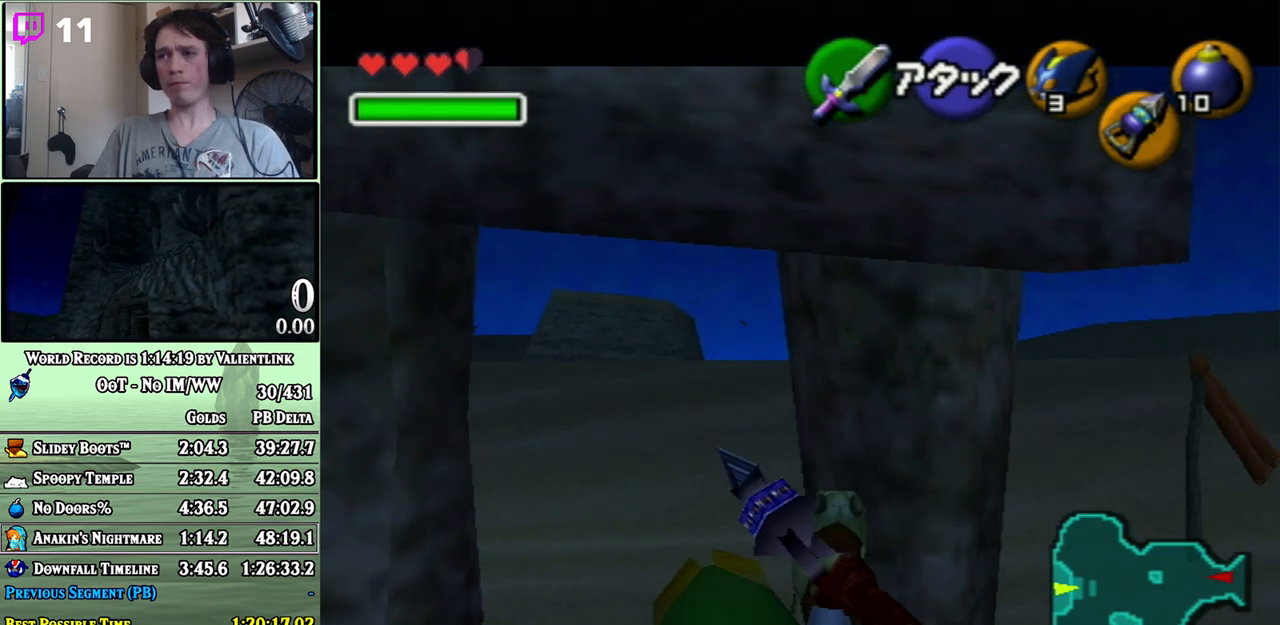
Gameplay with a controller (Nintendo layout); each line is a JSON object with the inputs held at the frame after it. "events" lists button and stick changes between this image and that frame as [ms after this image, input, new state], when the widget could be followed in between. Not read: L3 R3.
{"buttons": ["R1"], "left_stick": "center", "right_stick": "center", "events": [[67, "Z", "up"], [250, "R1", "down"]]}
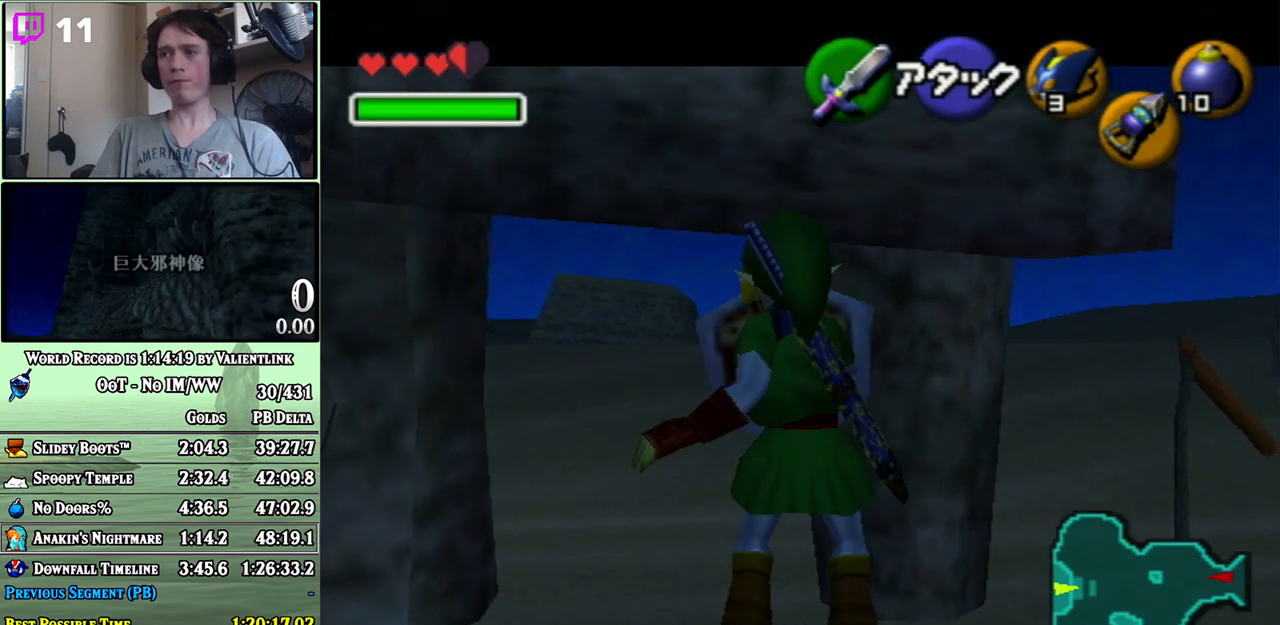
{"buttons": ["R1"], "left_stick": "center", "right_stick": "center", "events": []}
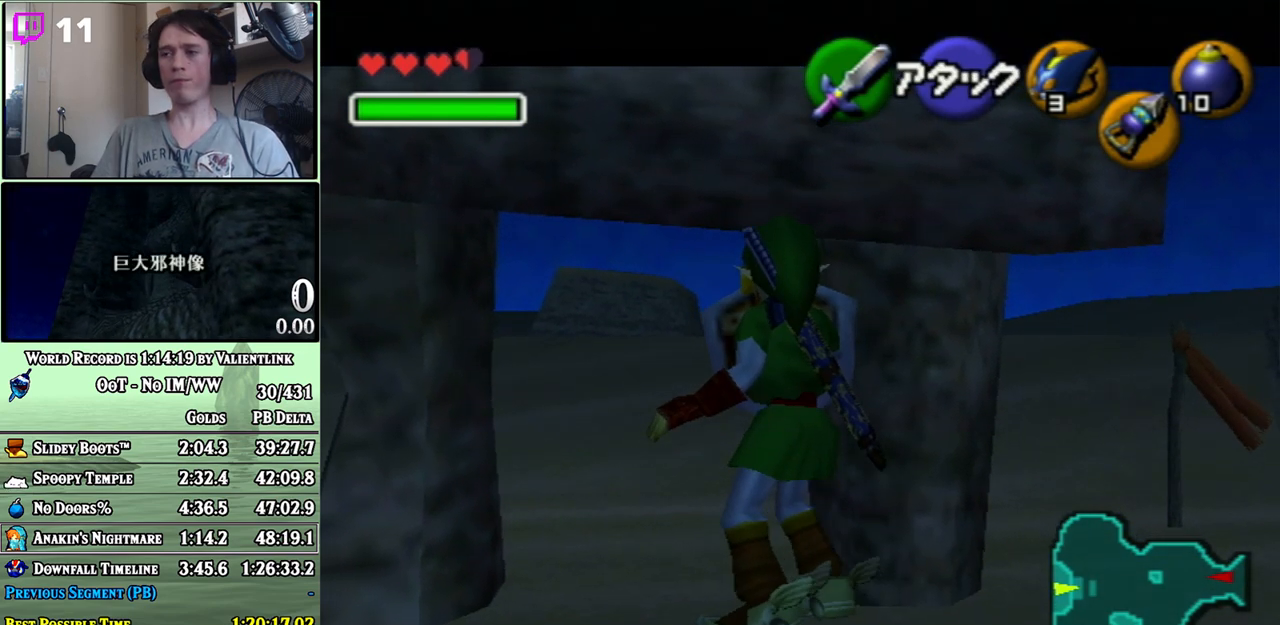
{"buttons": ["R1"], "left_stick": "center", "right_stick": "center", "events": []}
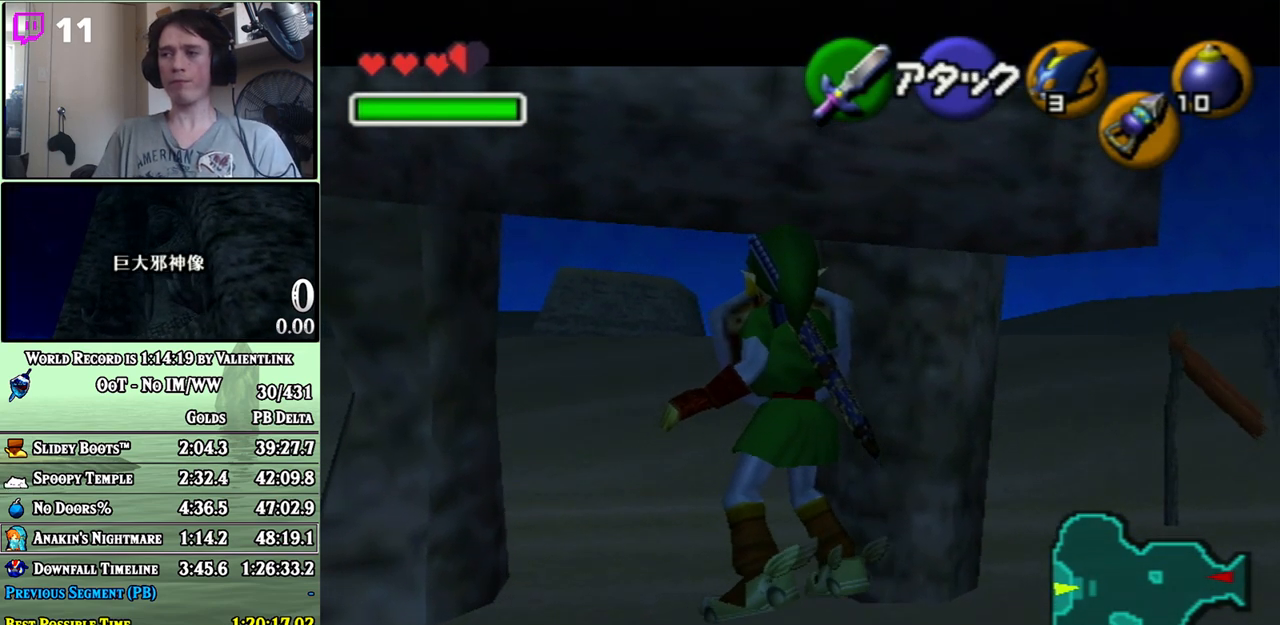
{"buttons": ["R1"], "left_stick": "center", "right_stick": "center", "events": []}
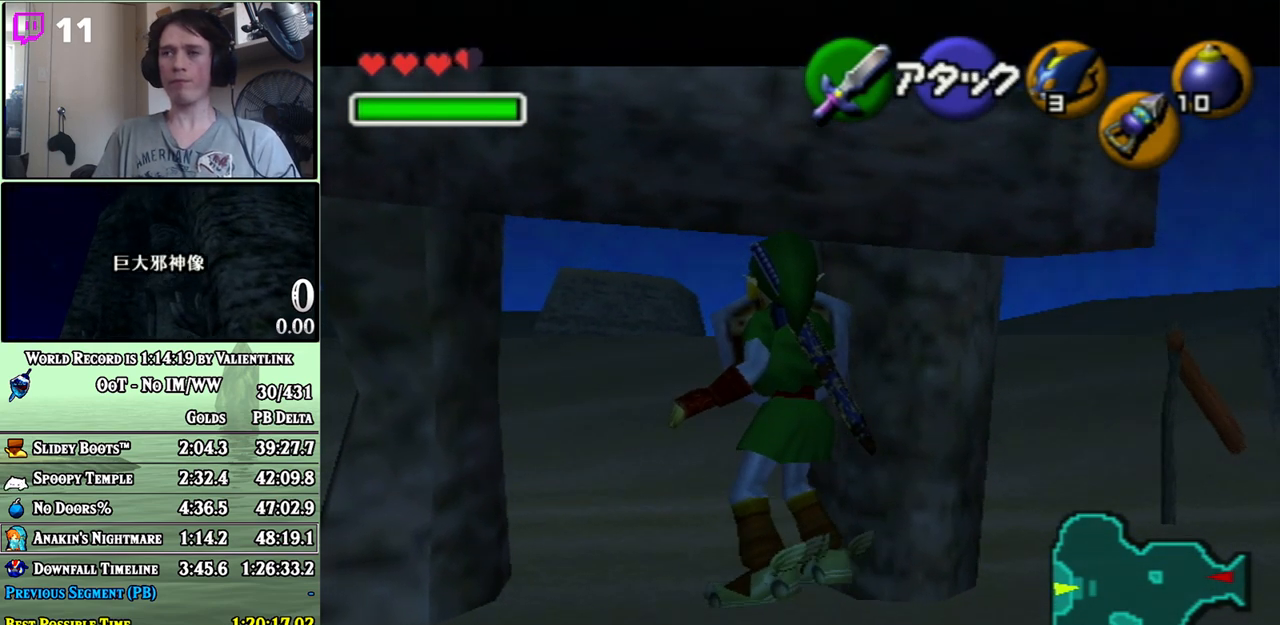
{"buttons": ["R1"], "left_stick": "center", "right_stick": "center", "events": []}
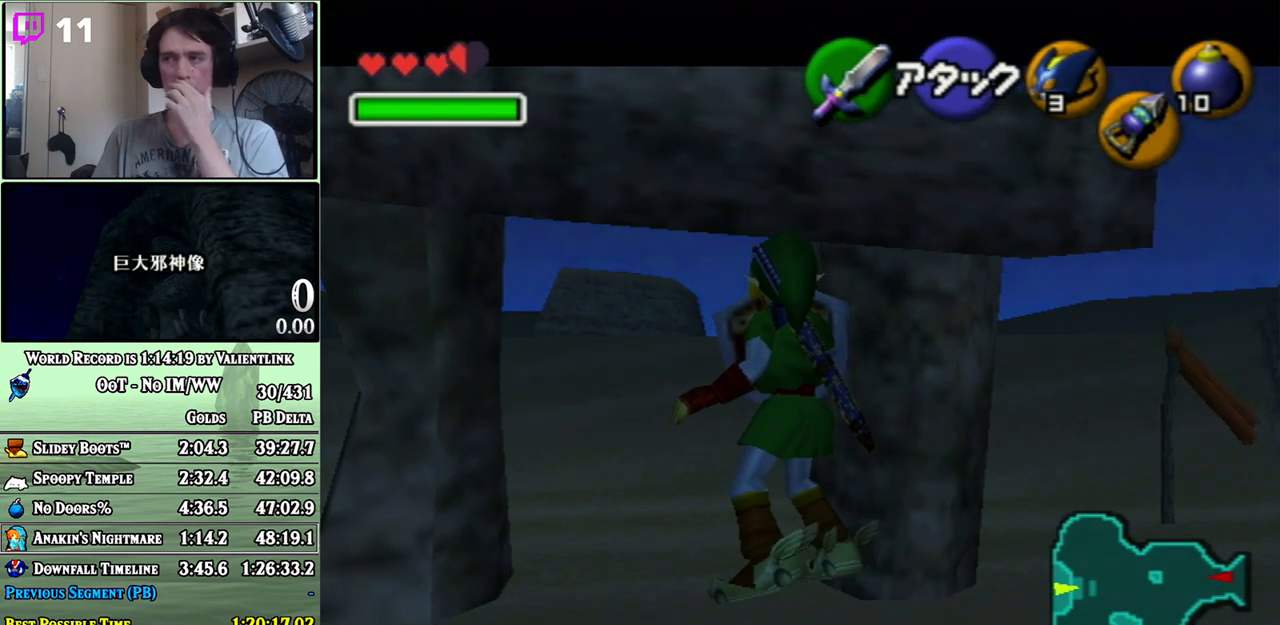
{"buttons": ["R1"], "left_stick": "center", "right_stick": "center", "events": []}
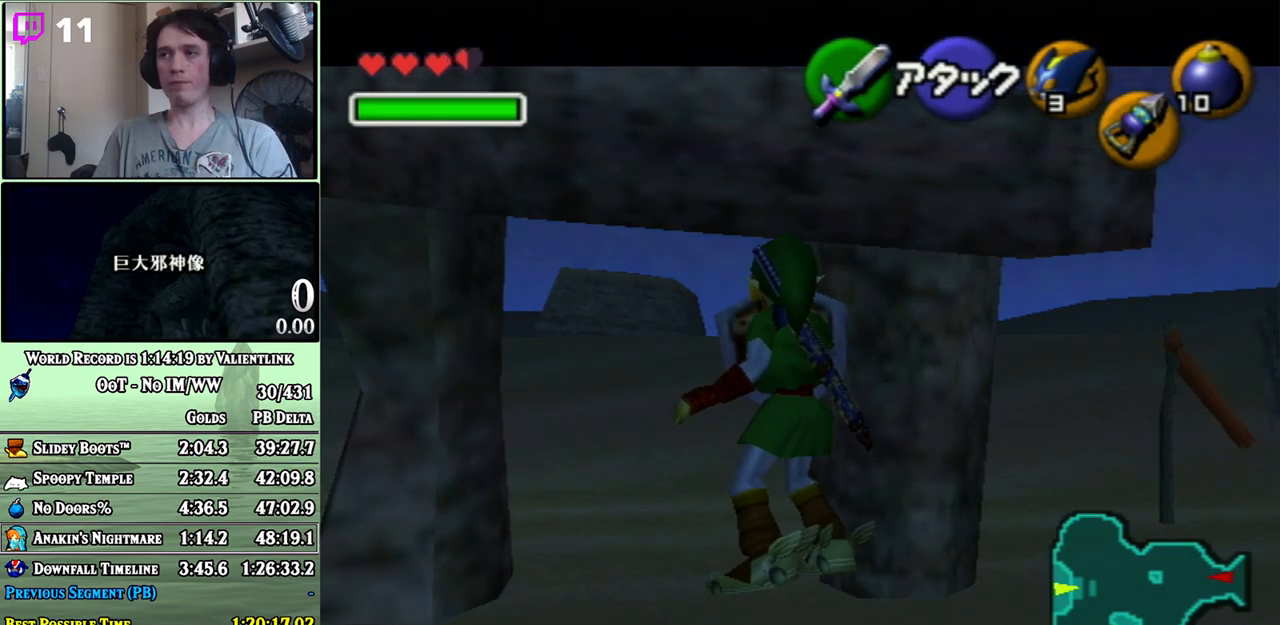
{"buttons": ["R1"], "left_stick": "center", "right_stick": "center", "events": []}
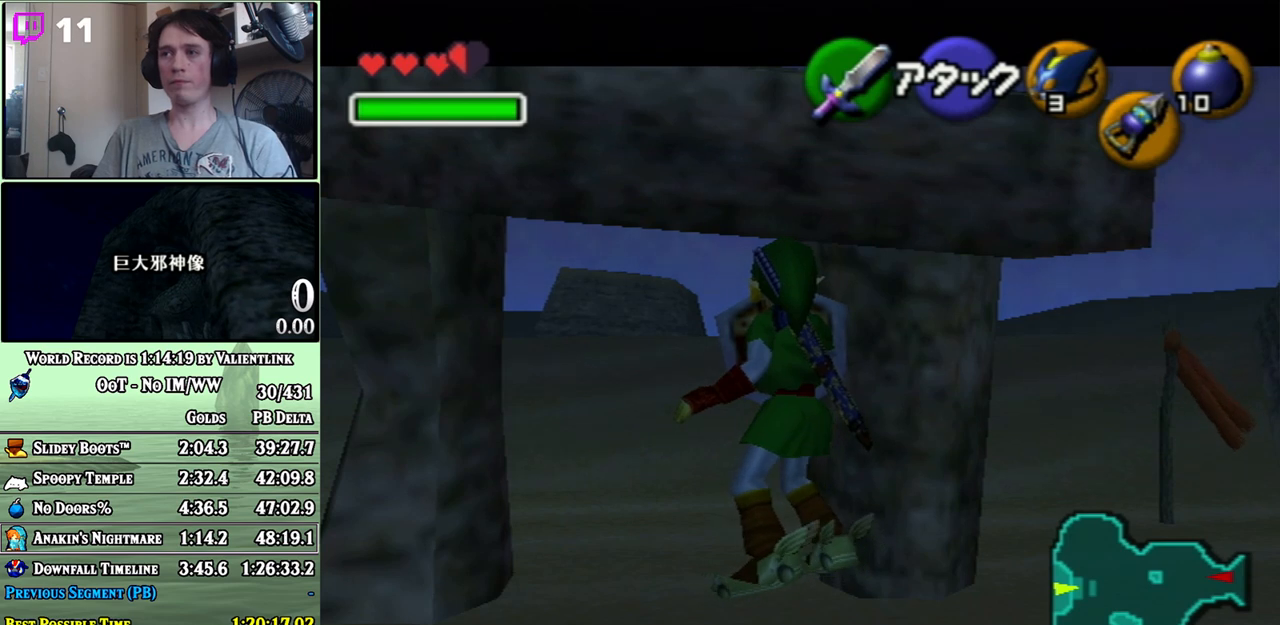
{"buttons": ["R1"], "left_stick": "center", "right_stick": "center", "events": []}
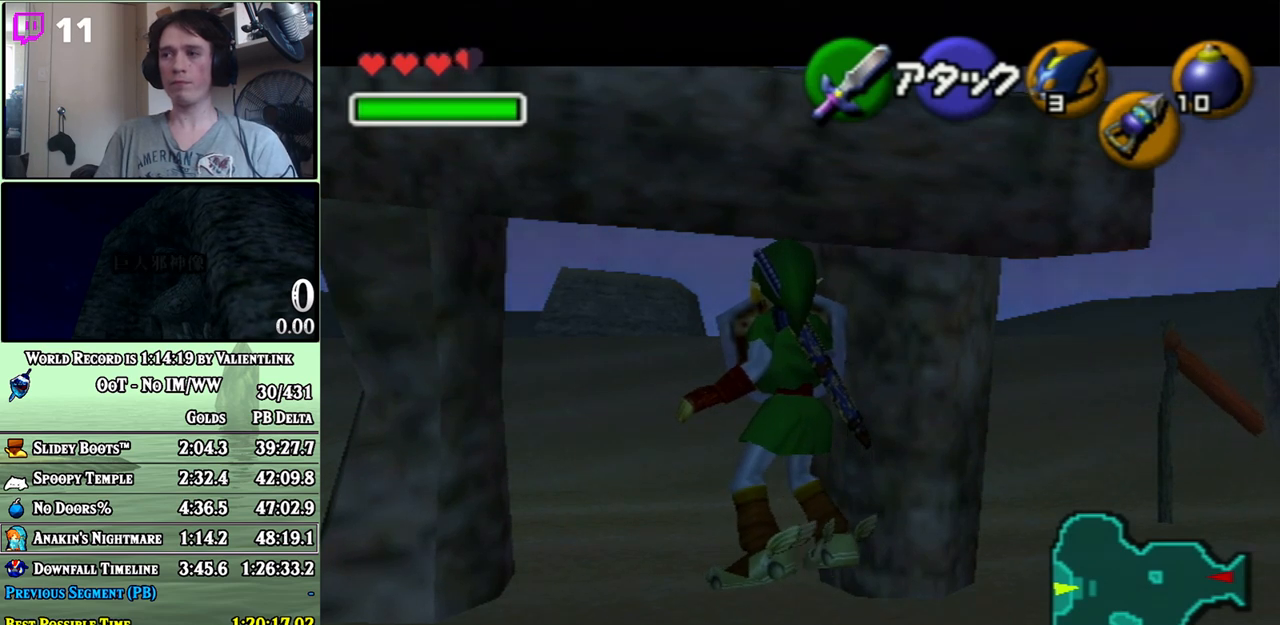
{"buttons": ["R1"], "left_stick": "center", "right_stick": "center", "events": []}
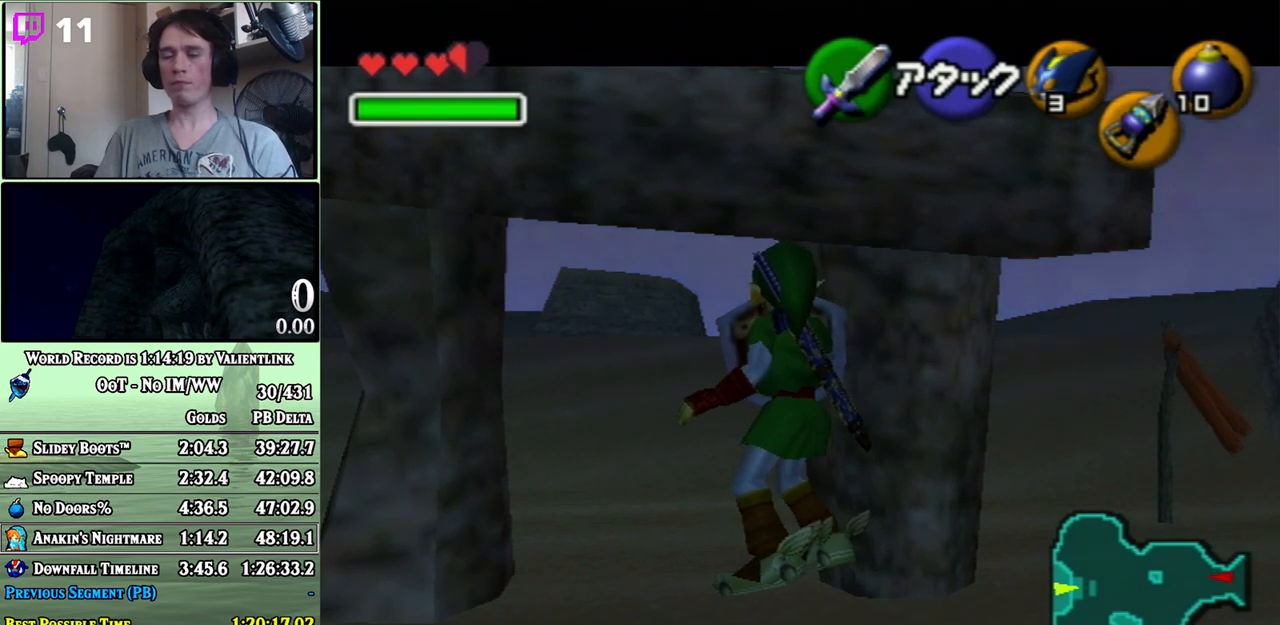
{"buttons": ["R1"], "left_stick": "center", "right_stick": "center", "events": []}
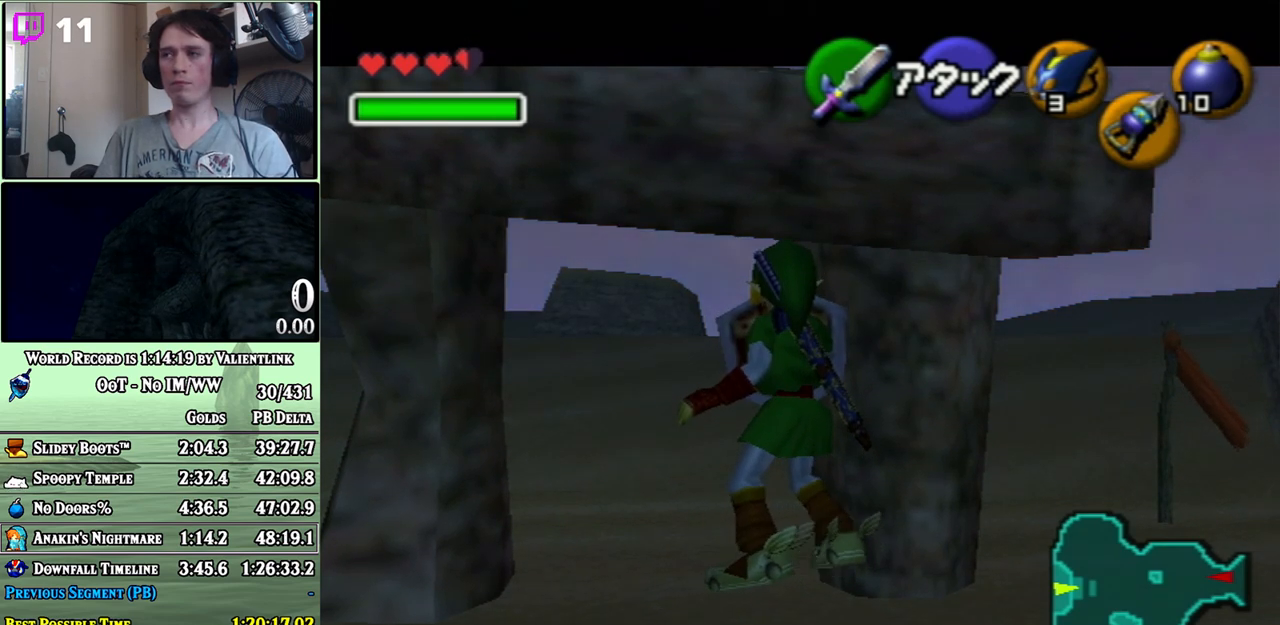
{"buttons": ["R1"], "left_stick": "center", "right_stick": "center", "events": []}
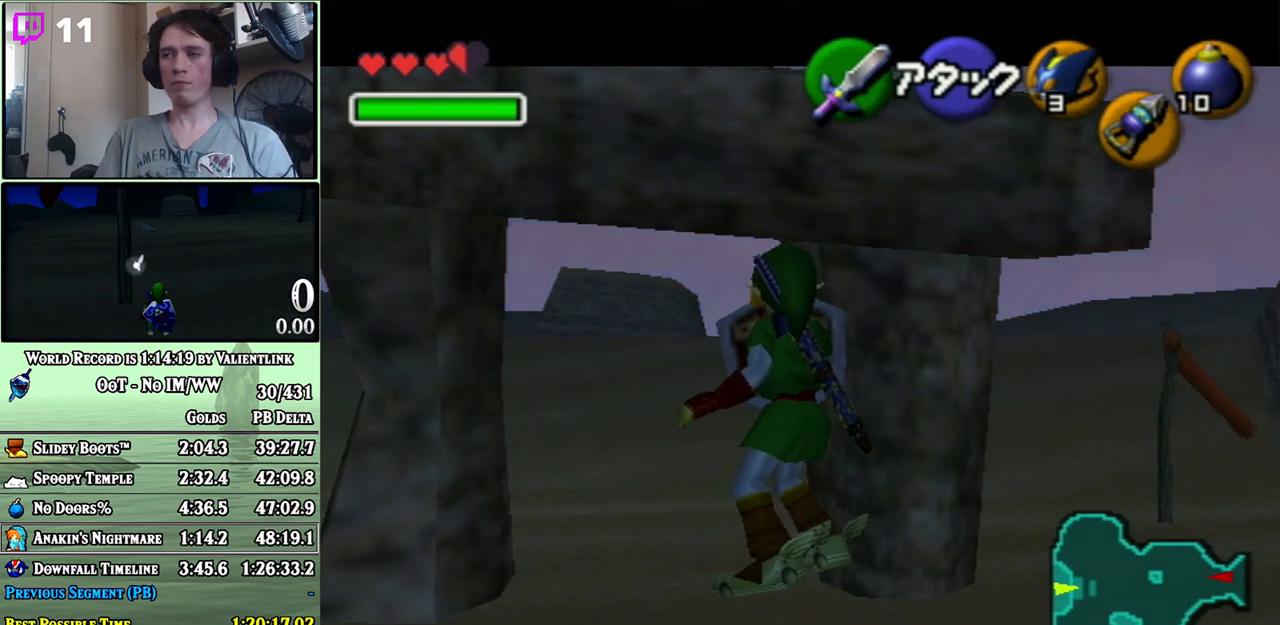
{"buttons": ["R1"], "left_stick": "center", "right_stick": "center", "events": []}
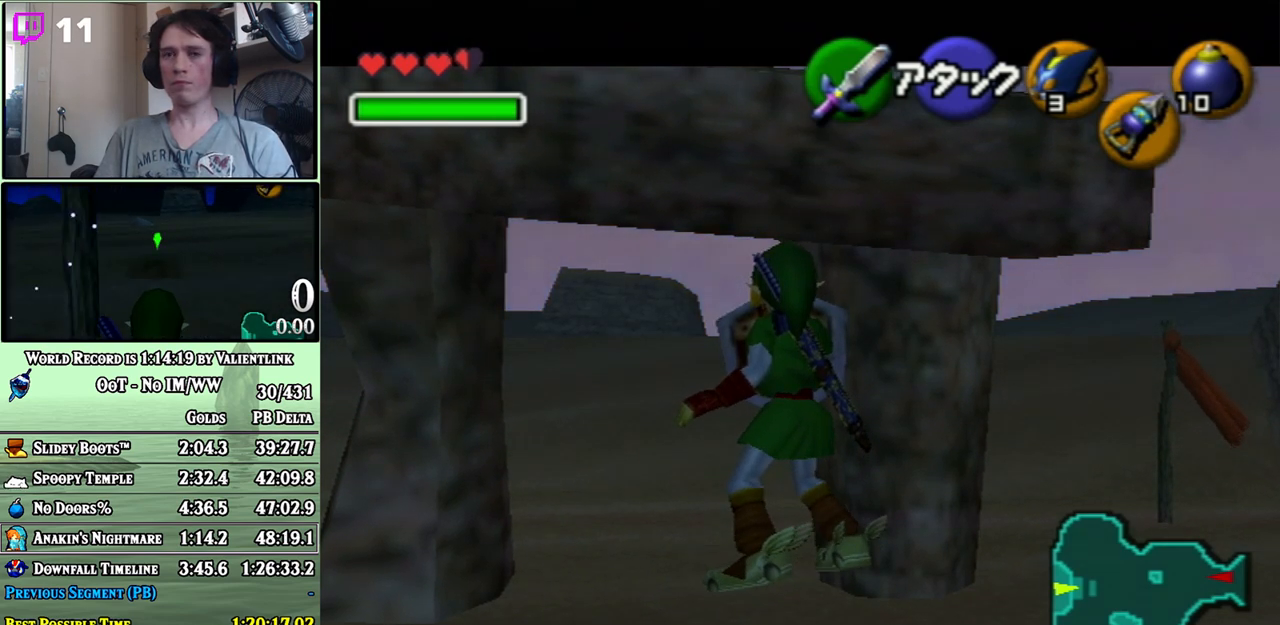
{"buttons": ["R1"], "left_stick": "center", "right_stick": "center", "events": []}
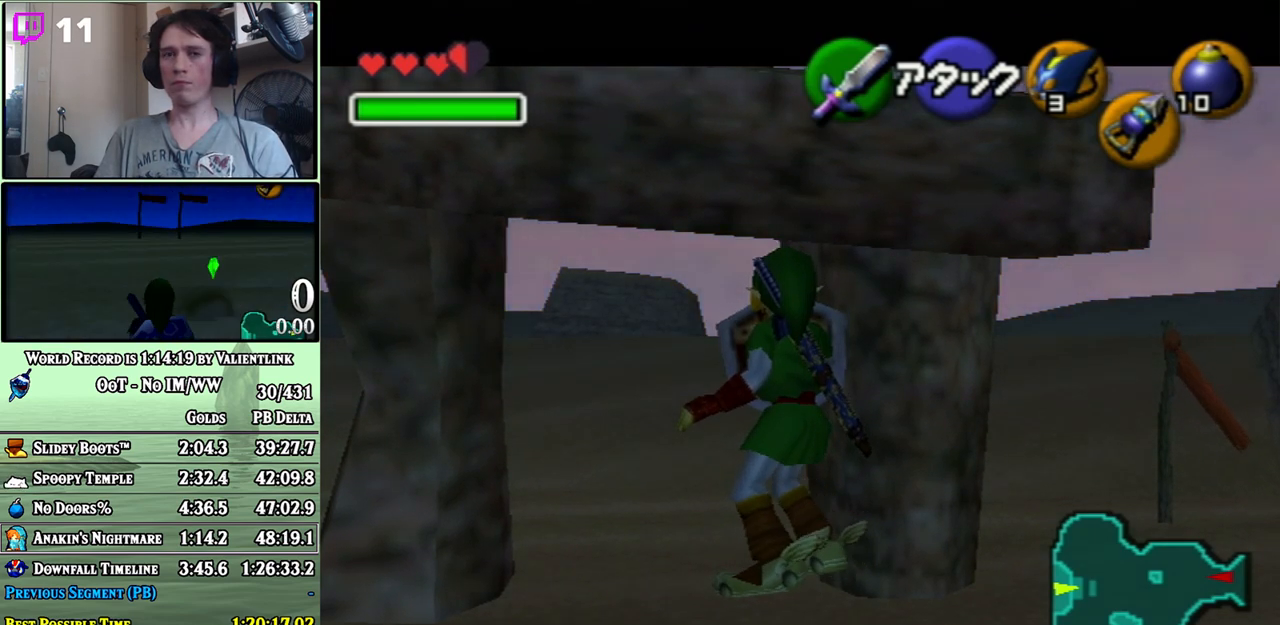
{"buttons": ["R1"], "left_stick": "center", "right_stick": "center", "events": []}
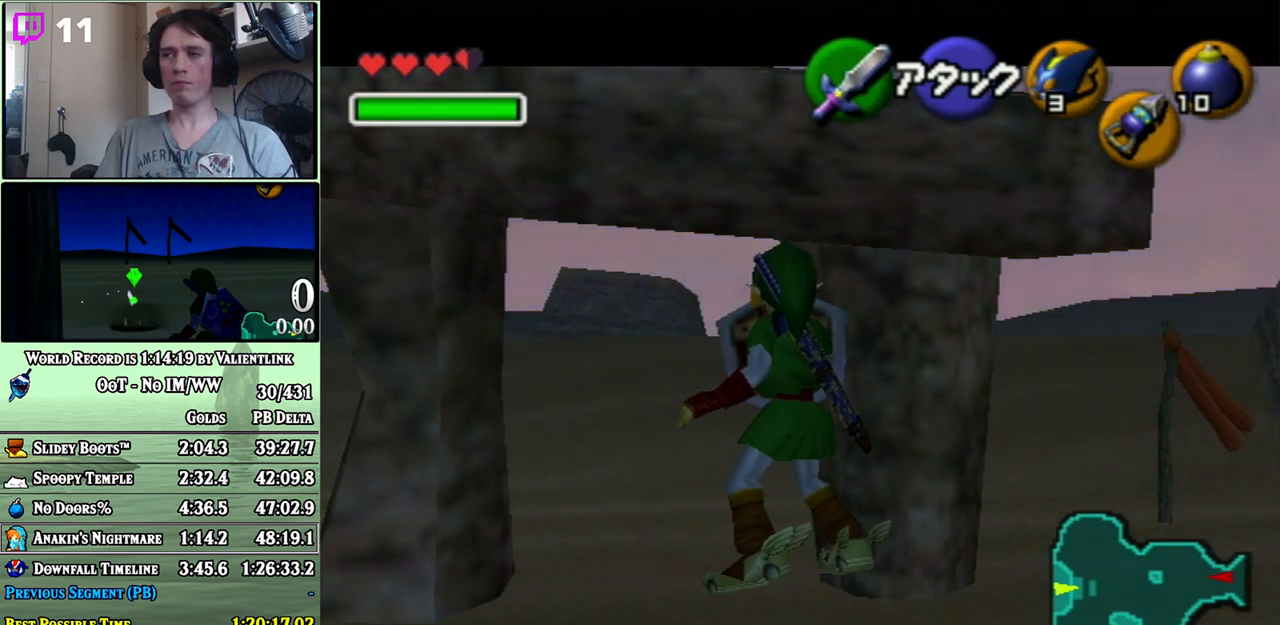
{"buttons": ["R1"], "left_stick": "center", "right_stick": "center", "events": []}
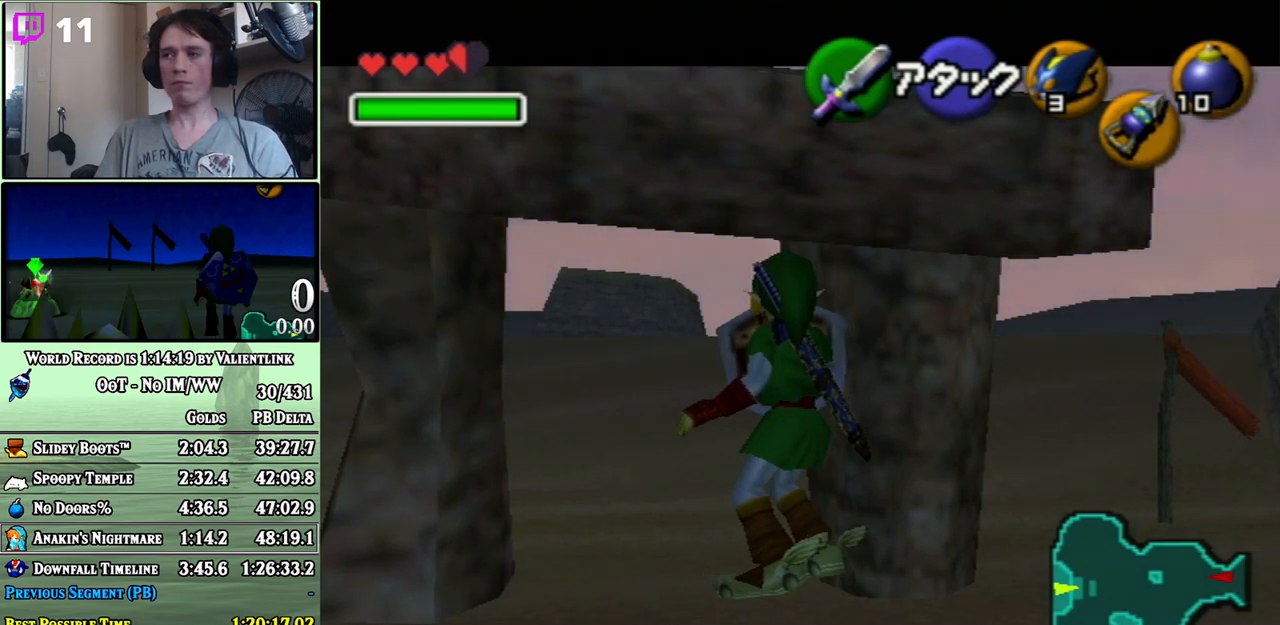
{"buttons": ["R1"], "left_stick": "center", "right_stick": "center", "events": []}